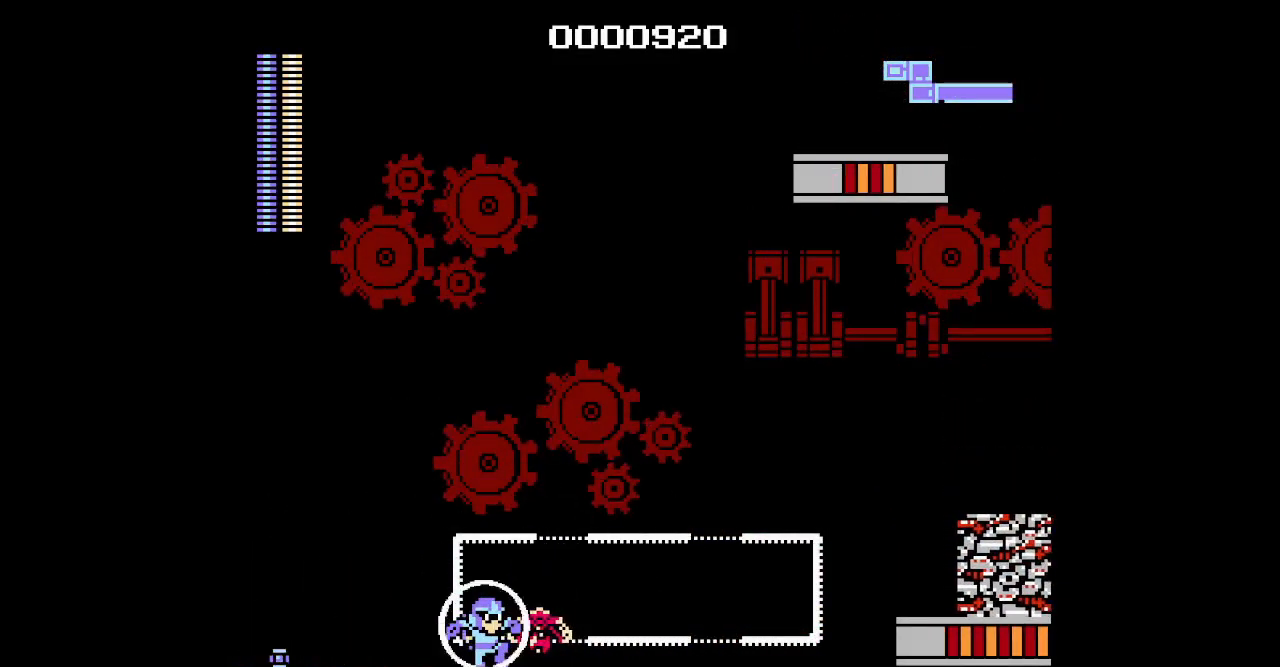
Gameplay with a controller (Xbox layout); each line is a JSON object with the inputs held at the frame after it. "events" lists button and stick changes between this image and that frame as [ms after this image, input, new state], when the widget could be followed in between. Not read: L2 R2 left_stick right_stick.
{"buttons": ["L3", "DPAD_RIGHT"], "events": [[83, "L3", "up"], [200, "L3", "down"], [383, "L3", "up"], [433, "L3", "down"]]}
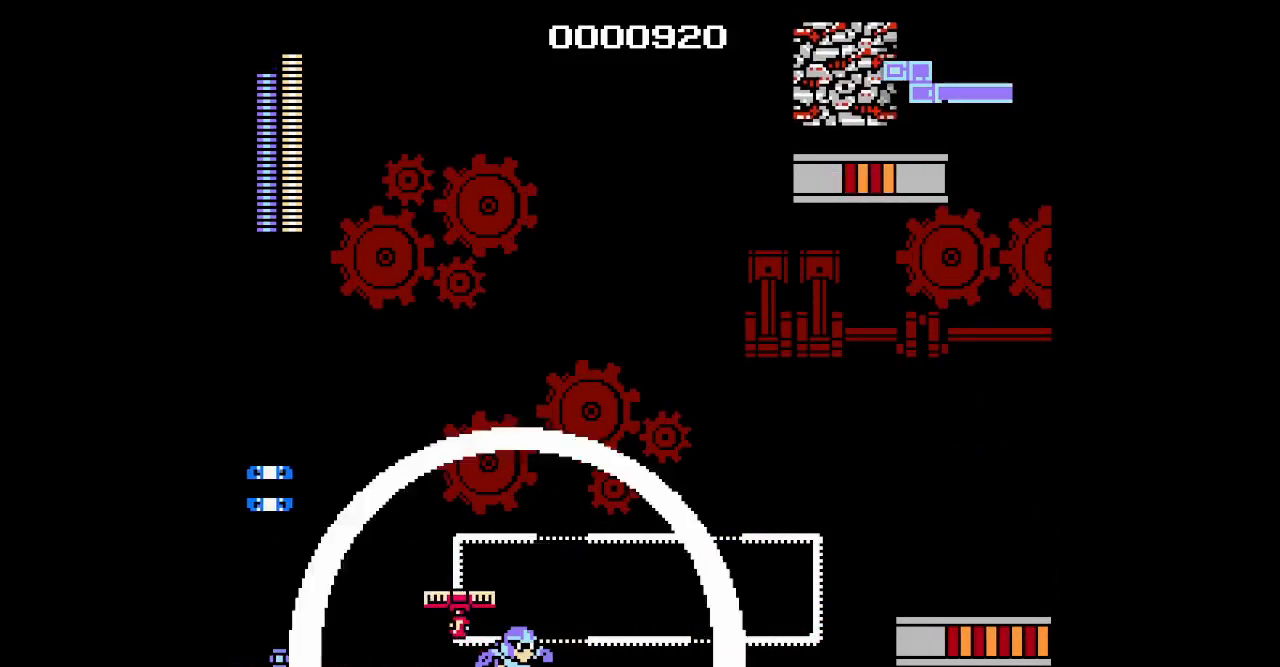
{"buttons": ["DPAD_RIGHT"], "events": [[100, "L3", "up"], [300, "L3", "down"], [450, "L3", "up"]]}
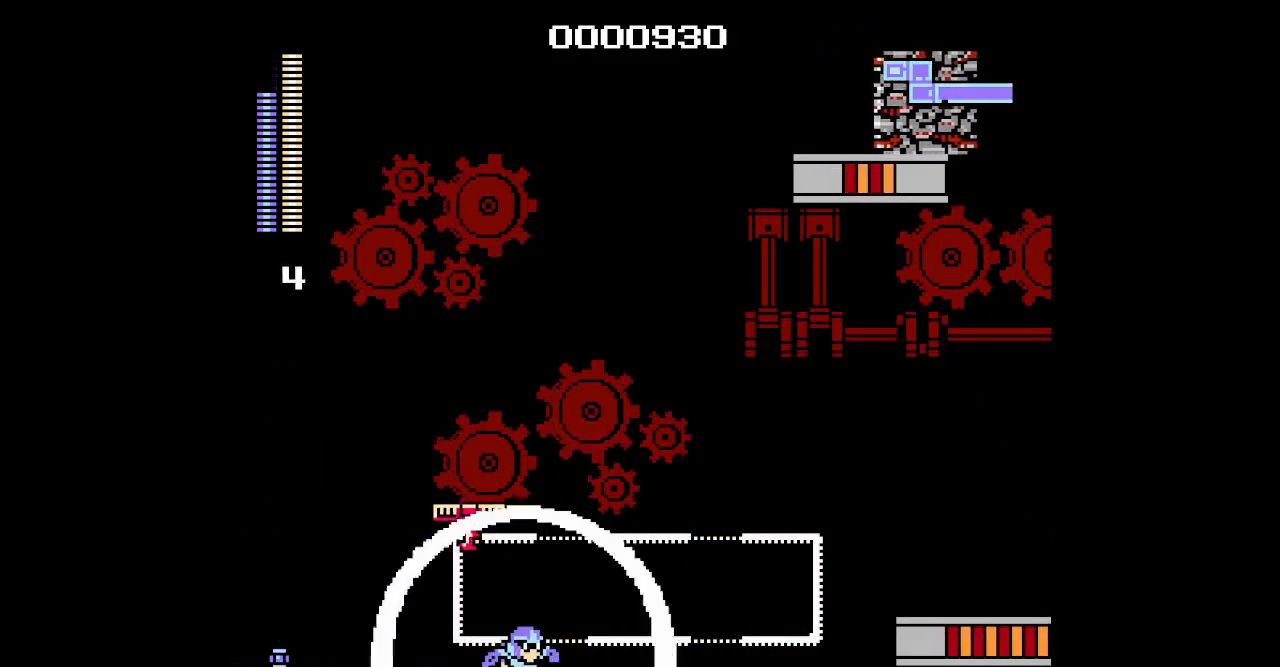
{"buttons": ["L3", "DPAD_RIGHT"], "events": [[367, "L3", "down"]]}
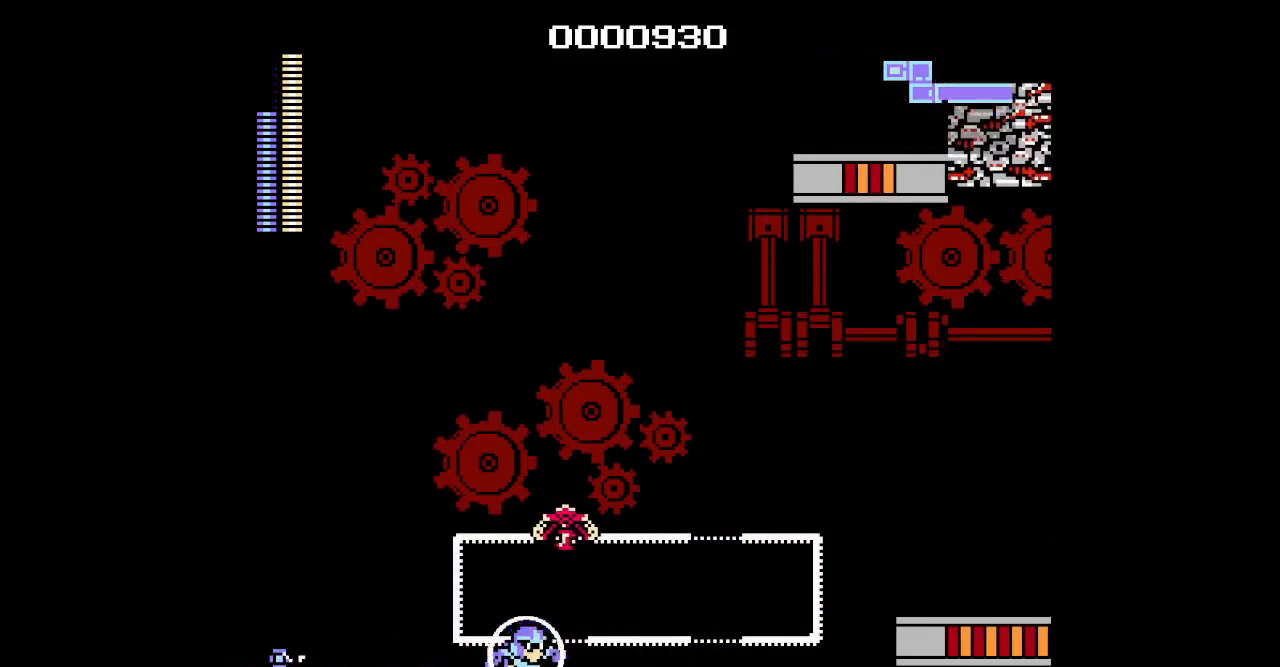
{"buttons": ["L3", "DPAD_RIGHT"], "events": [[17, "L3", "up"], [483, "L3", "down"]]}
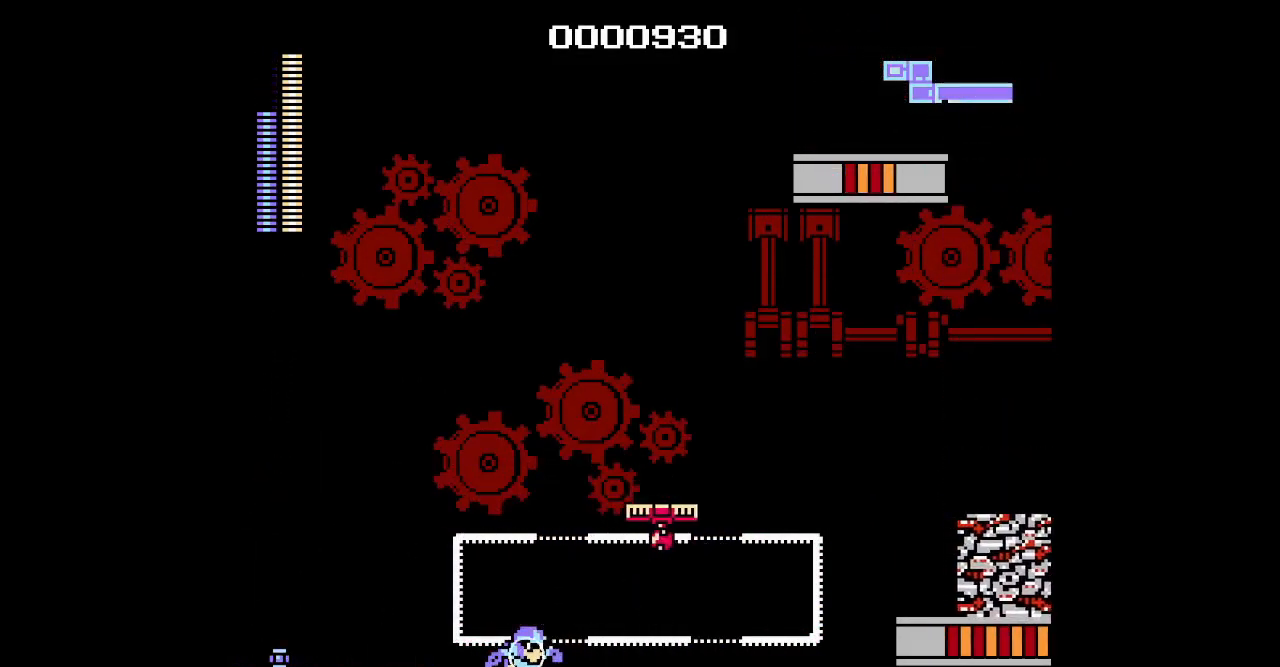
{"buttons": ["DPAD_RIGHT"], "events": [[167, "L3", "up"]]}
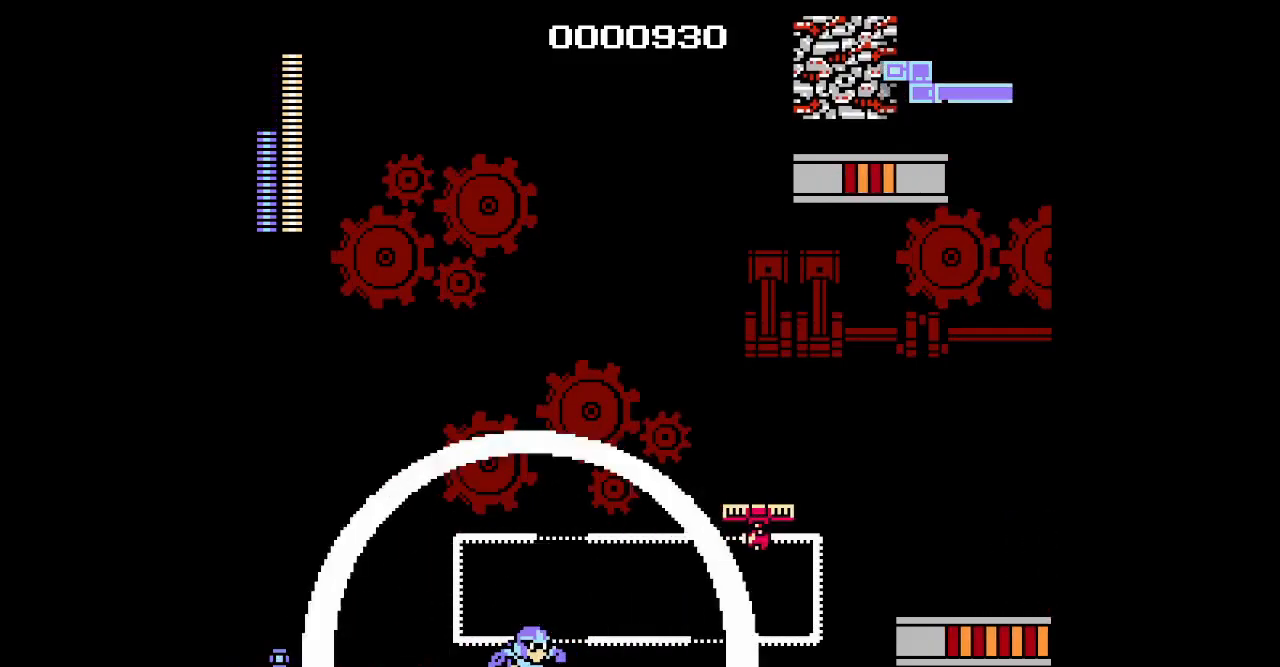
{"buttons": ["DPAD_RIGHT"], "events": [[133, "L3", "down"], [300, "L3", "up"]]}
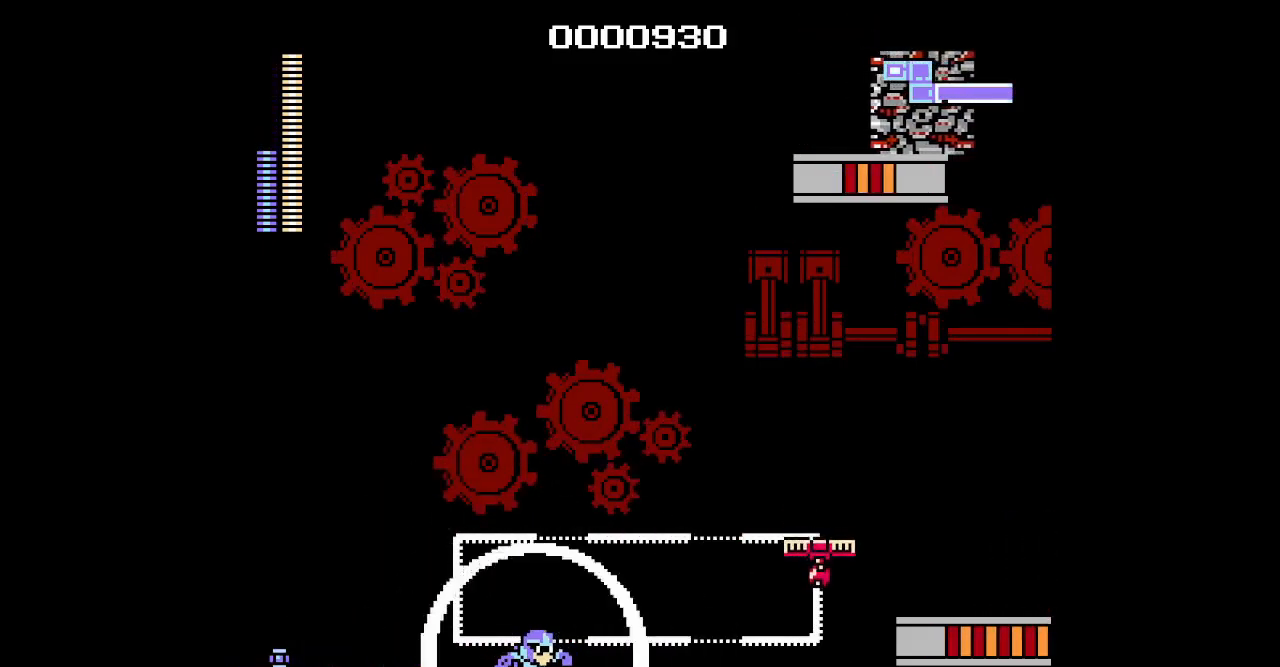
{"buttons": ["DPAD_RIGHT"], "events": [[283, "L3", "down"], [467, "L3", "up"]]}
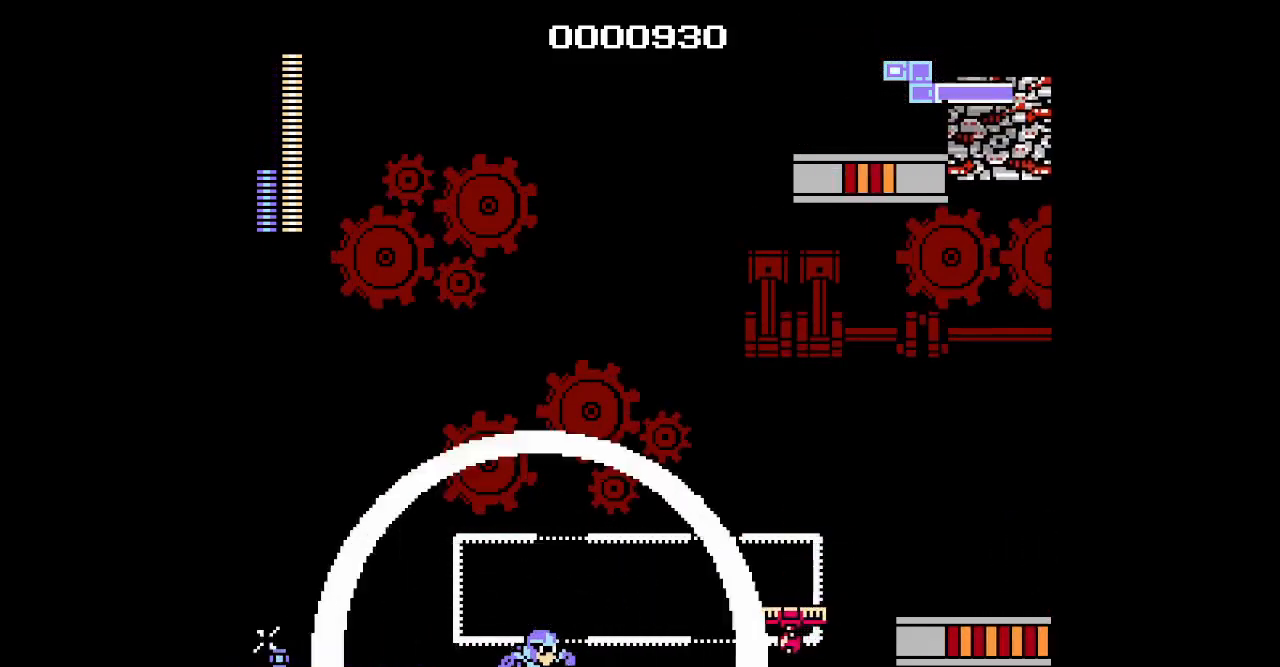
{"buttons": ["L3", "DPAD_RIGHT"], "events": [[367, "L3", "down"]]}
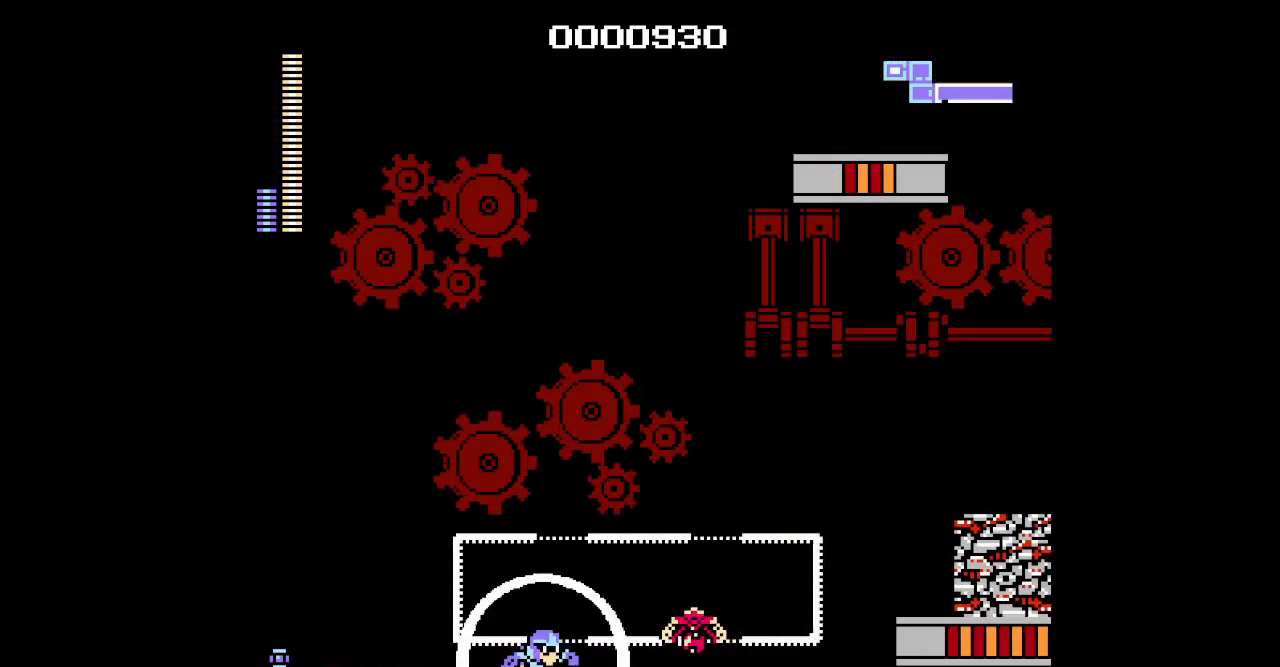
{"buttons": ["DPAD_RIGHT"], "events": [[67, "L3", "up"]]}
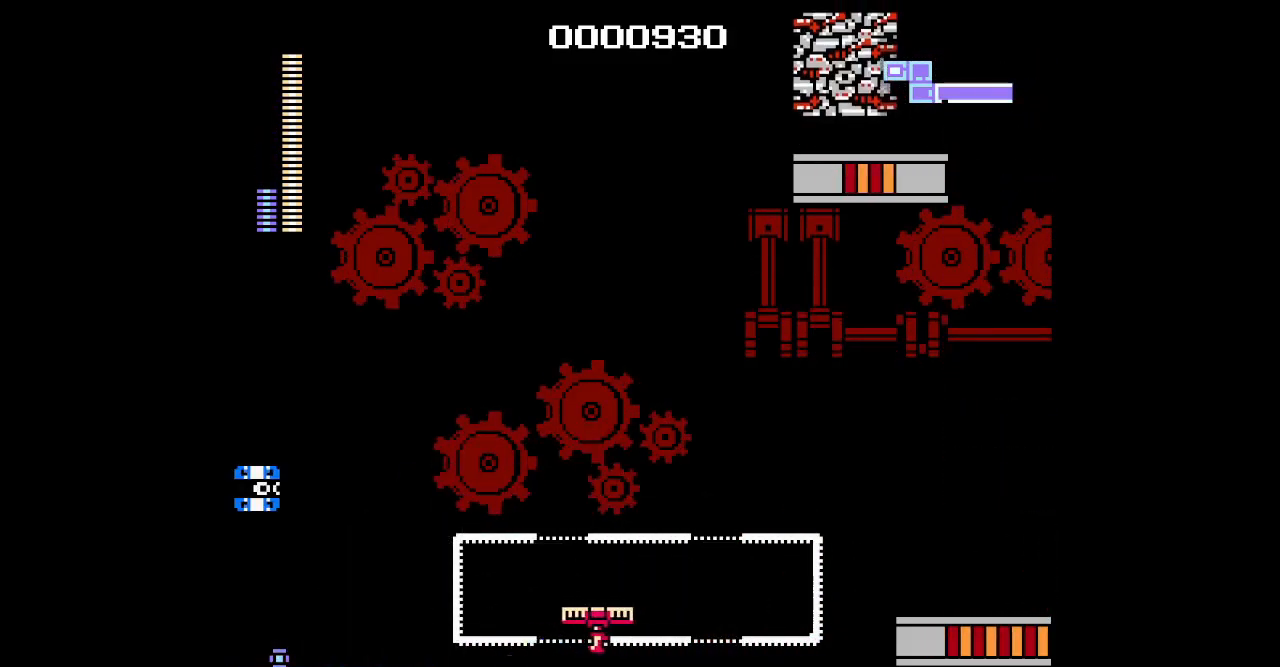
{"buttons": ["DPAD_RIGHT"], "events": [[17, "L3", "down"], [200, "L3", "up"]]}